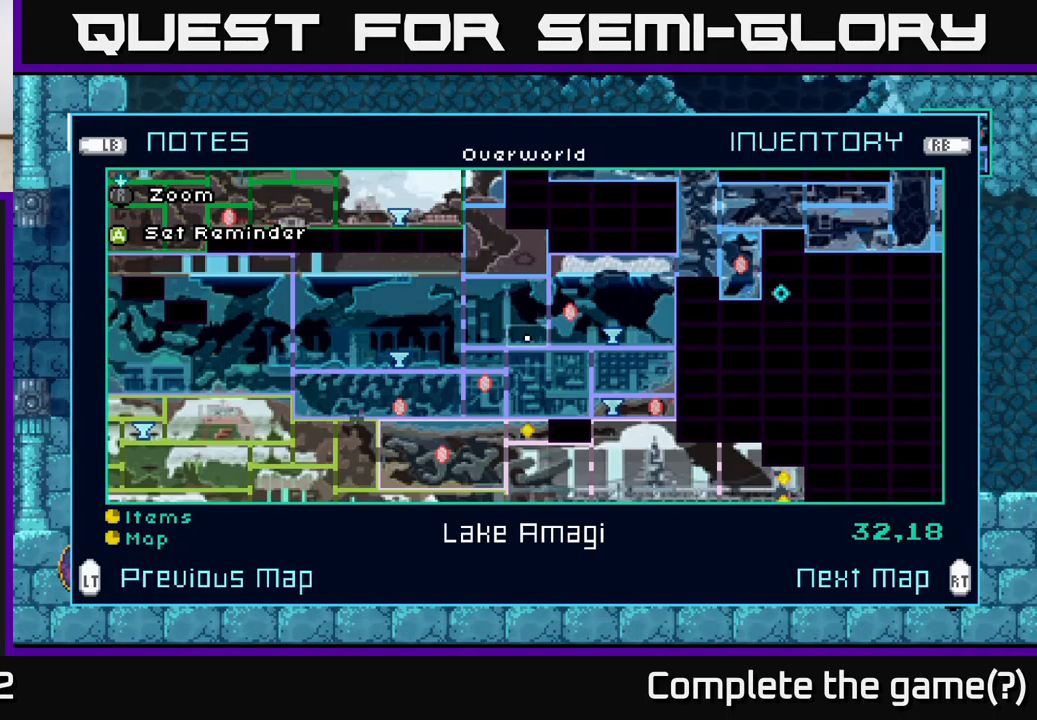
Gameplay with a controller (Xbox layout); each line is a JSON object with the inputs held at the frame after it. "events" lists button and stick changes between this image and that frame as [ms after this image, input, new state], when the widget could be followed in between.
{"buttons": [], "left_stick": "center", "right_stick": "center", "events": []}
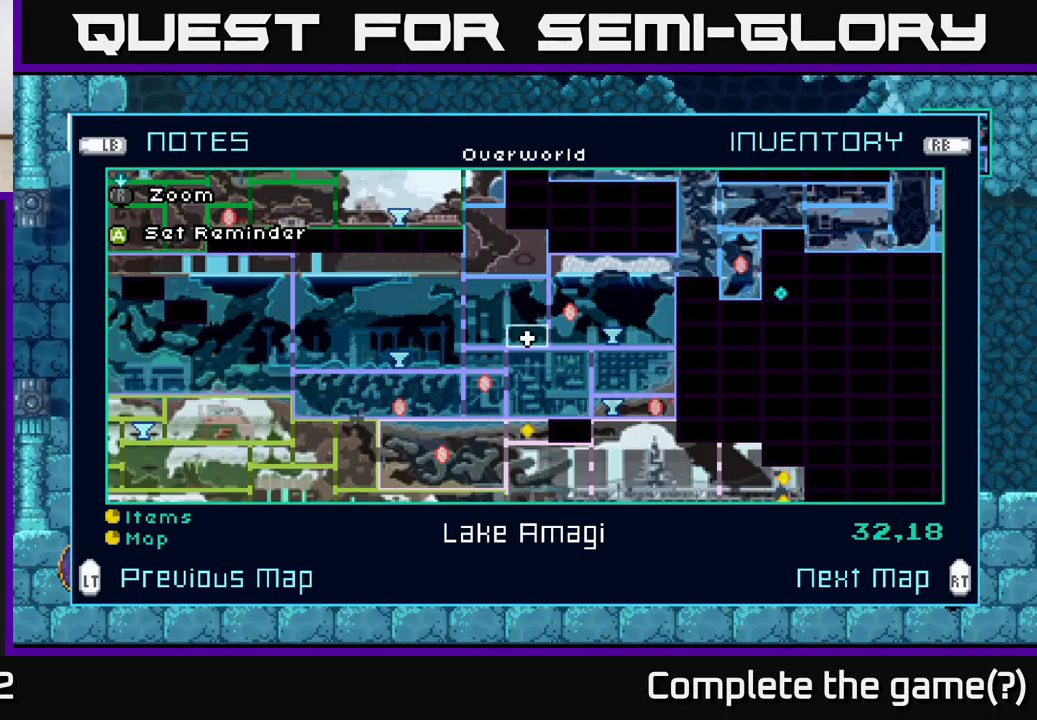
{"buttons": [], "left_stick": "up", "right_stick": "center", "events": [[500, "left_stick", "up"]]}
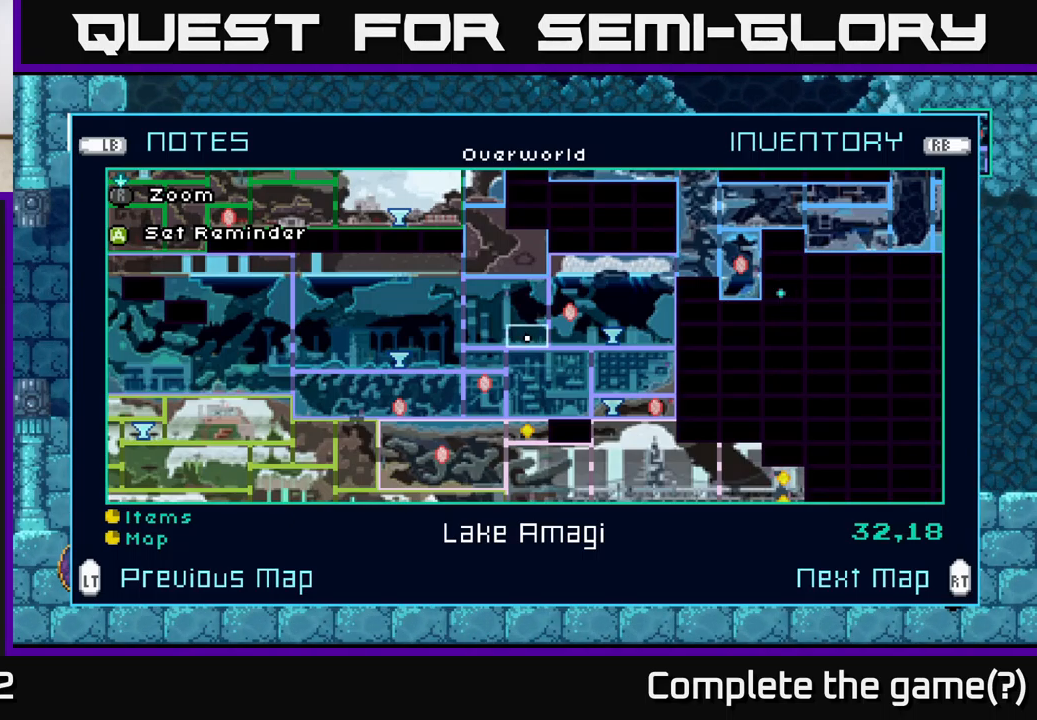
{"buttons": [], "left_stick": "center", "right_stick": "center", "events": [[100, "left_stick", "center"], [284, "left_stick", "up"], [417, "left_stick", "center"]]}
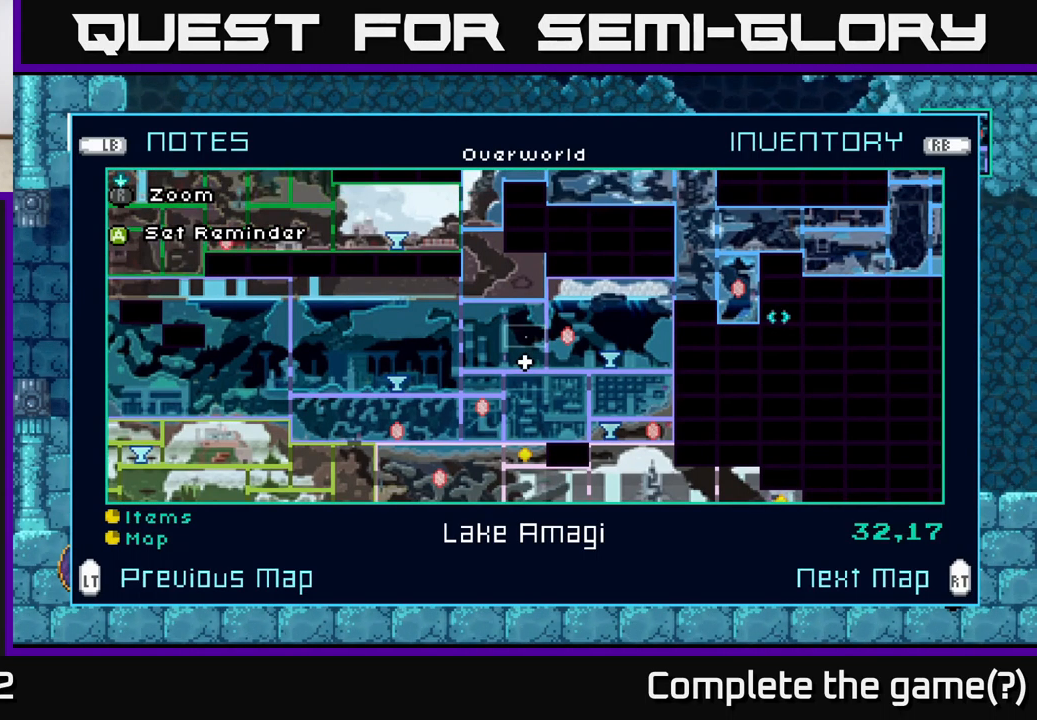
{"buttons": [], "left_stick": "center", "right_stick": "center", "events": []}
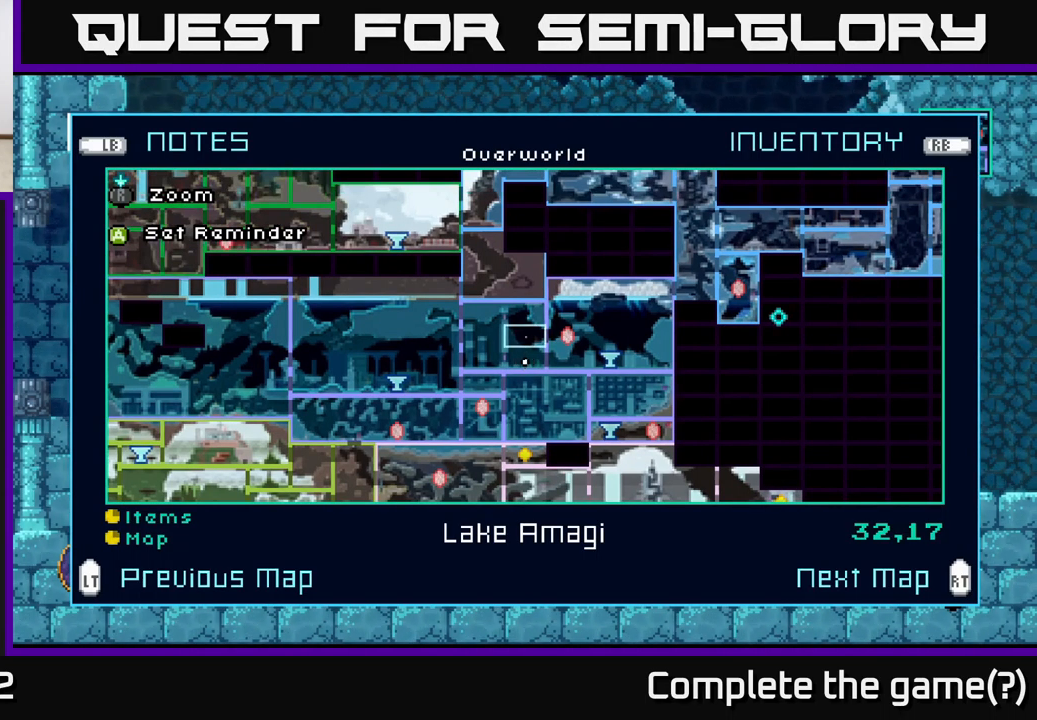
{"buttons": [], "left_stick": "center", "right_stick": "center", "events": []}
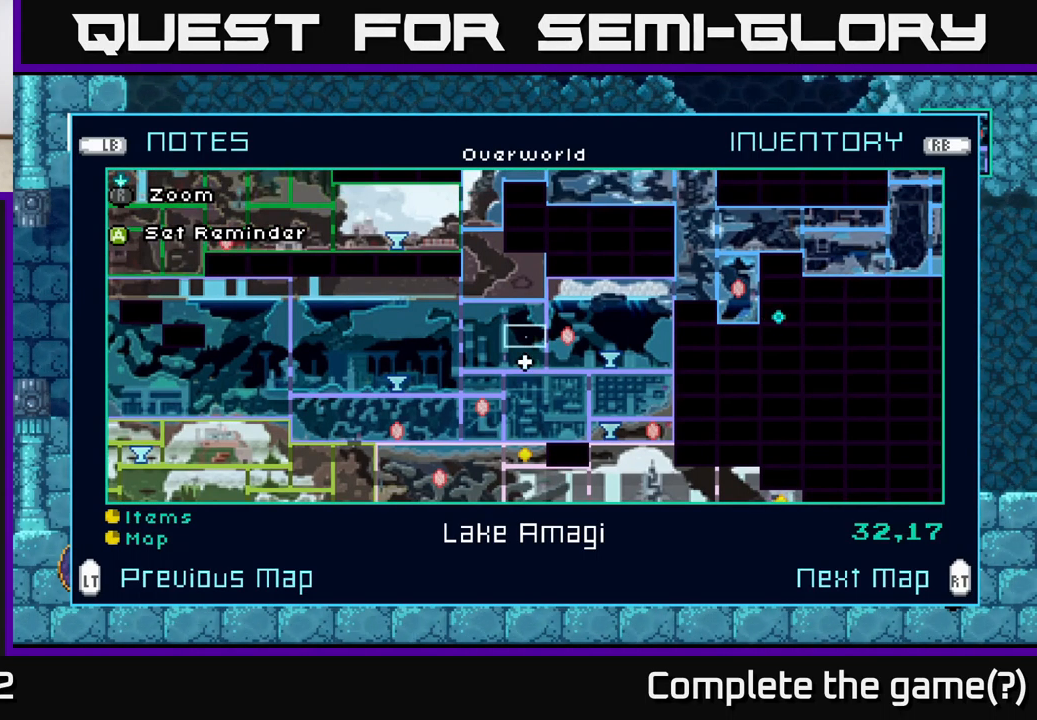
{"buttons": [], "left_stick": "center", "right_stick": "center", "events": []}
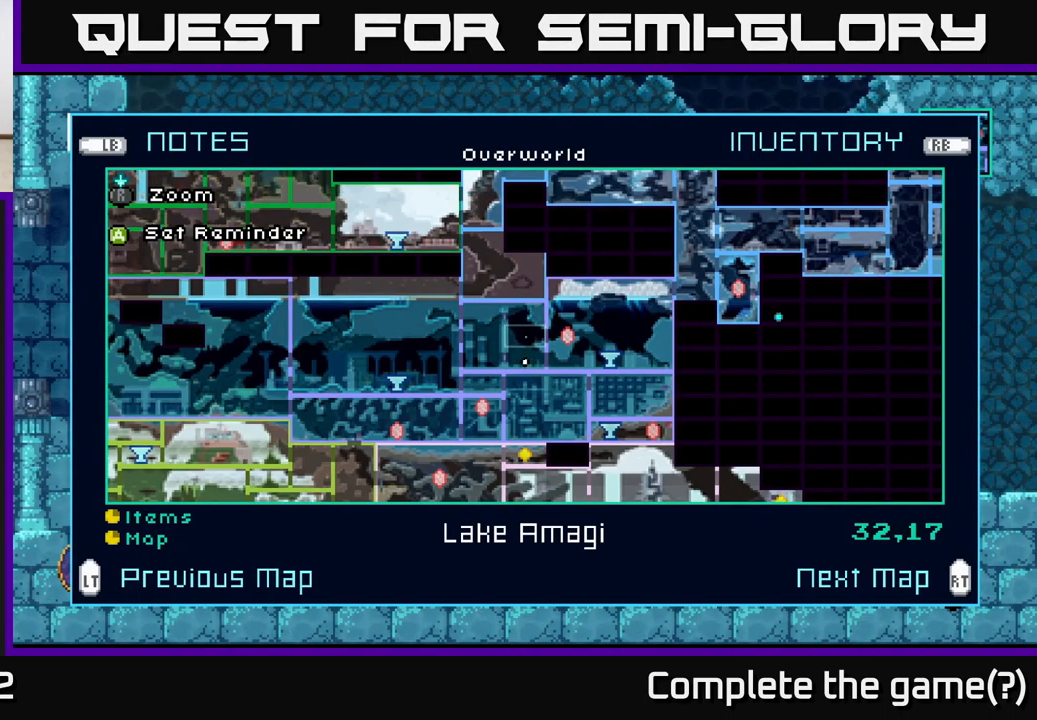
{"buttons": [], "left_stick": "up", "right_stick": "center", "events": [[267, "left_stick", "up"], [434, "left_stick", "center"], [500, "left_stick", "up"]]}
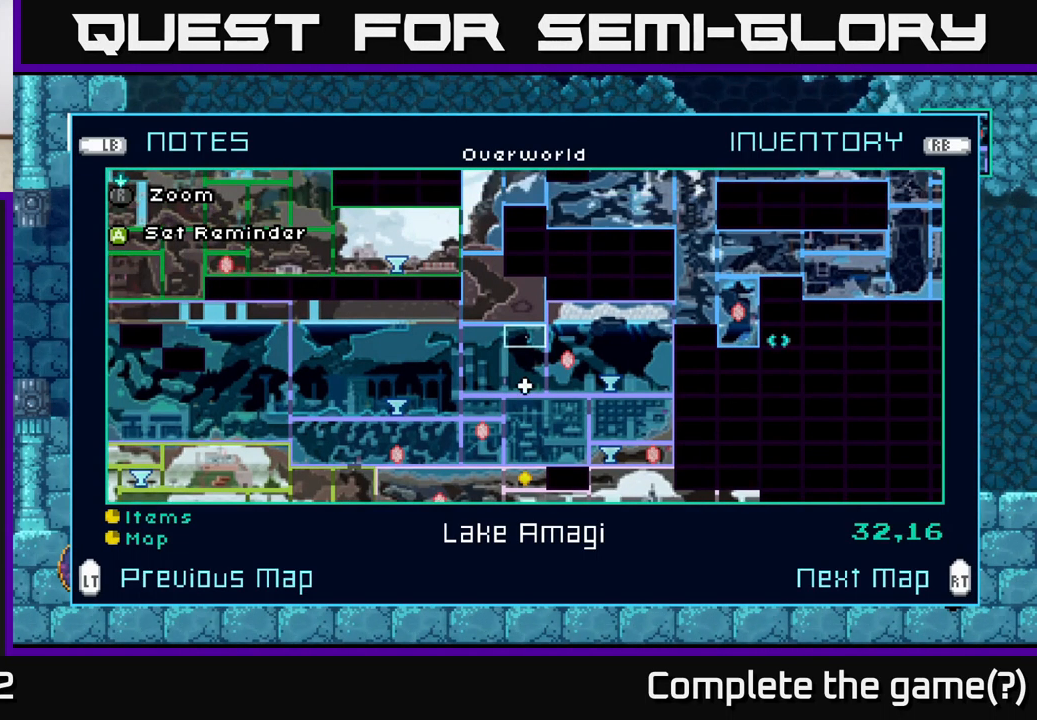
{"buttons": [], "left_stick": "up", "right_stick": "center", "events": [[134, "left_stick", "center"], [200, "left_stick", "up"], [334, "left_stick", "center"], [400, "left_stick", "up"]]}
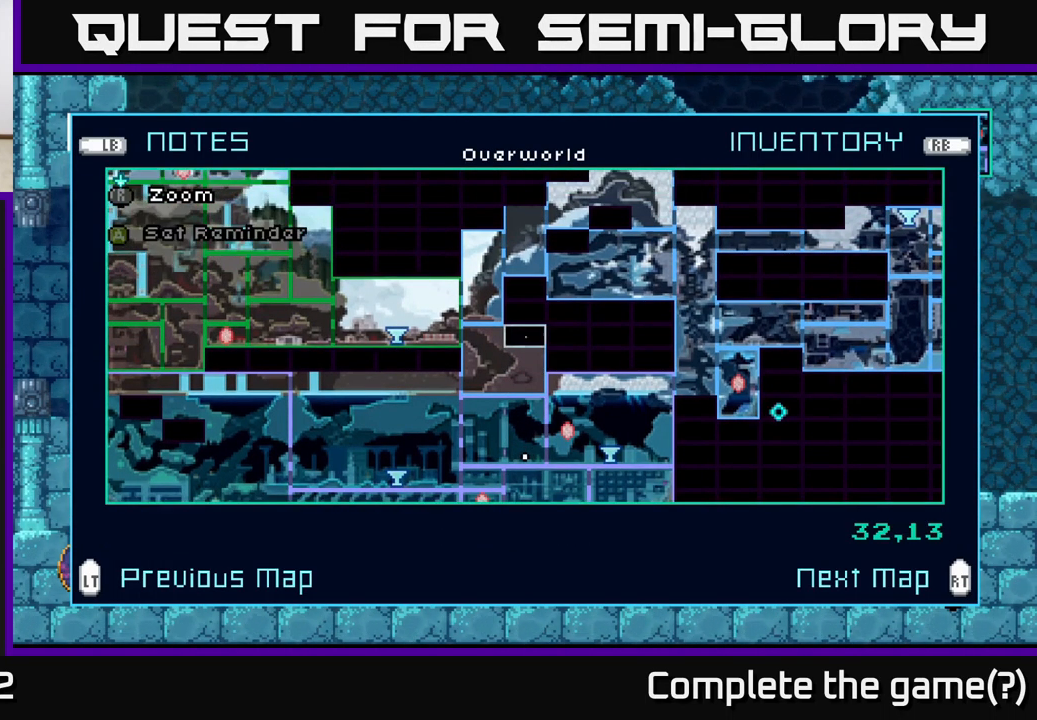
{"buttons": [], "left_stick": "right", "right_stick": "center", "events": [[350, "left_stick", "right"]]}
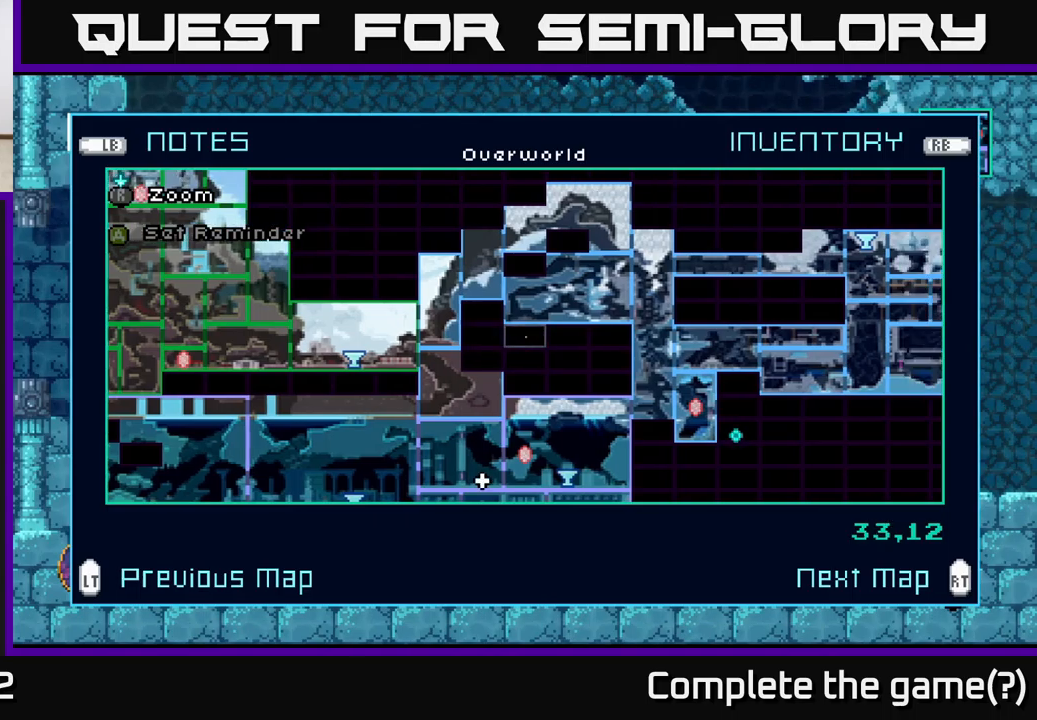
{"buttons": [], "left_stick": "right", "right_stick": "center", "events": []}
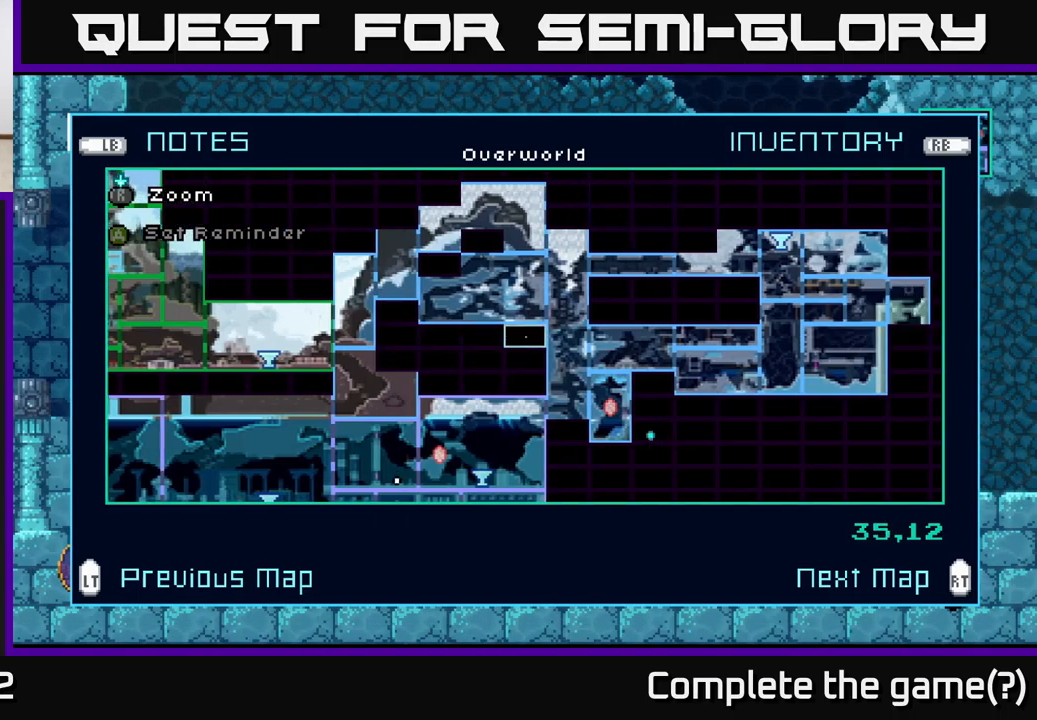
{"buttons": [], "left_stick": "center", "right_stick": "center", "events": [[317, "left_stick", "center"]]}
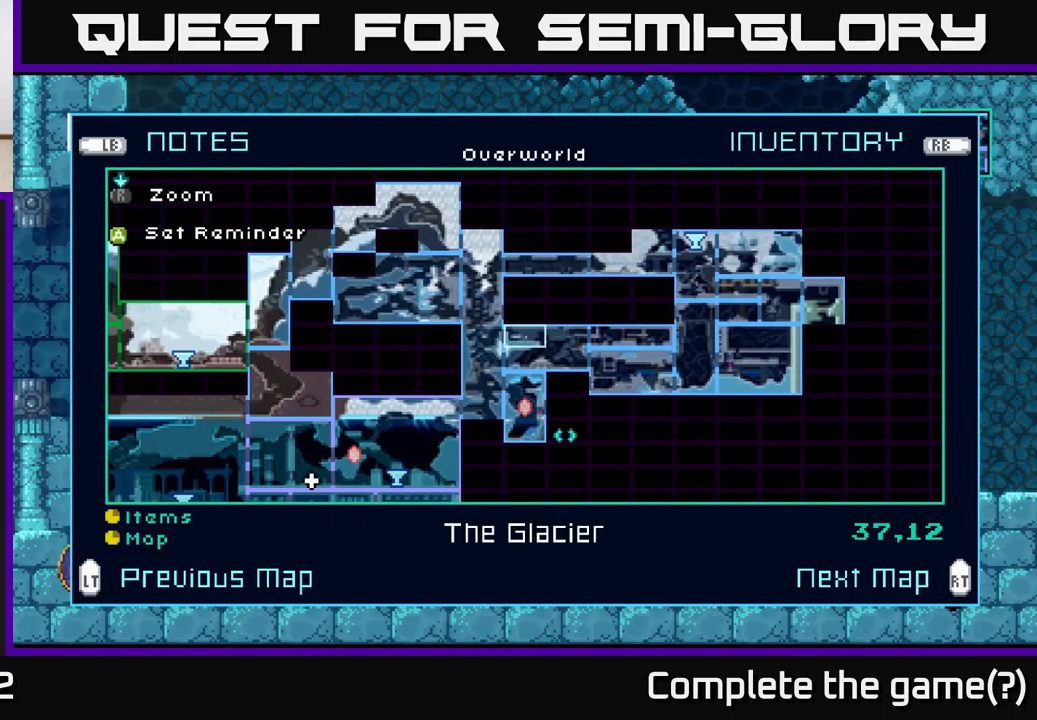
{"buttons": [], "left_stick": "center", "right_stick": "center", "events": []}
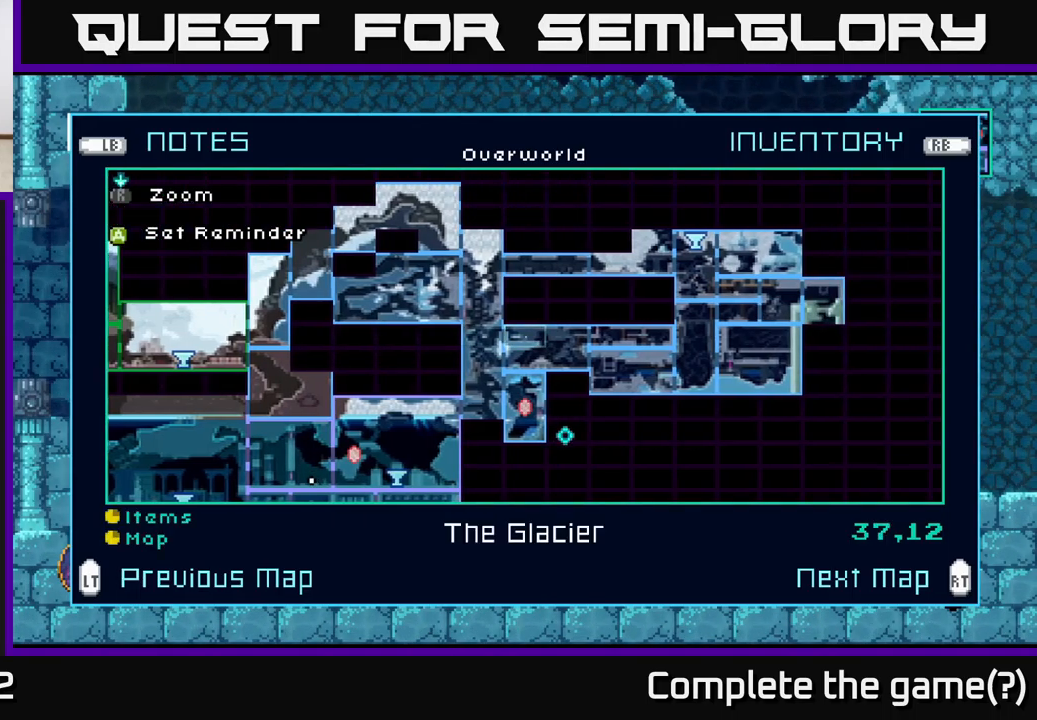
{"buttons": [], "left_stick": "right", "right_stick": "center", "events": [[50, "left_stick", "right"], [200, "left_stick", "center"], [267, "left_stick", "right"], [417, "left_stick", "center"], [484, "left_stick", "right"]]}
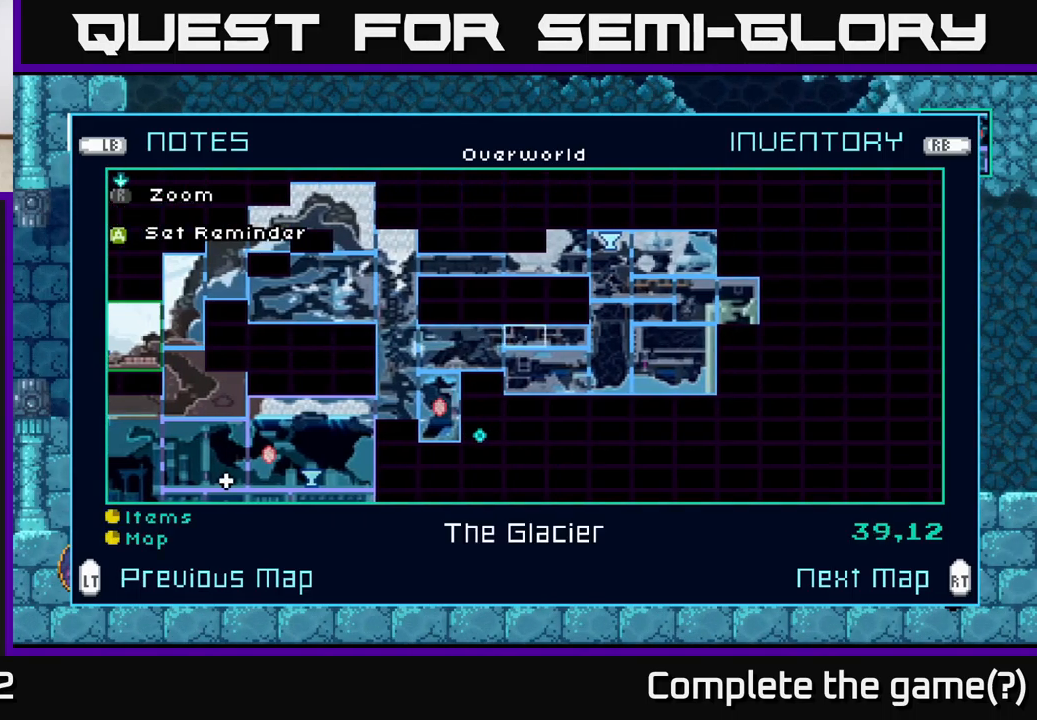
{"buttons": [], "left_stick": "right", "right_stick": "center", "events": [[117, "left_stick", "center"], [200, "left_stick", "right"], [367, "left_stick", "center"], [417, "left_stick", "right"]]}
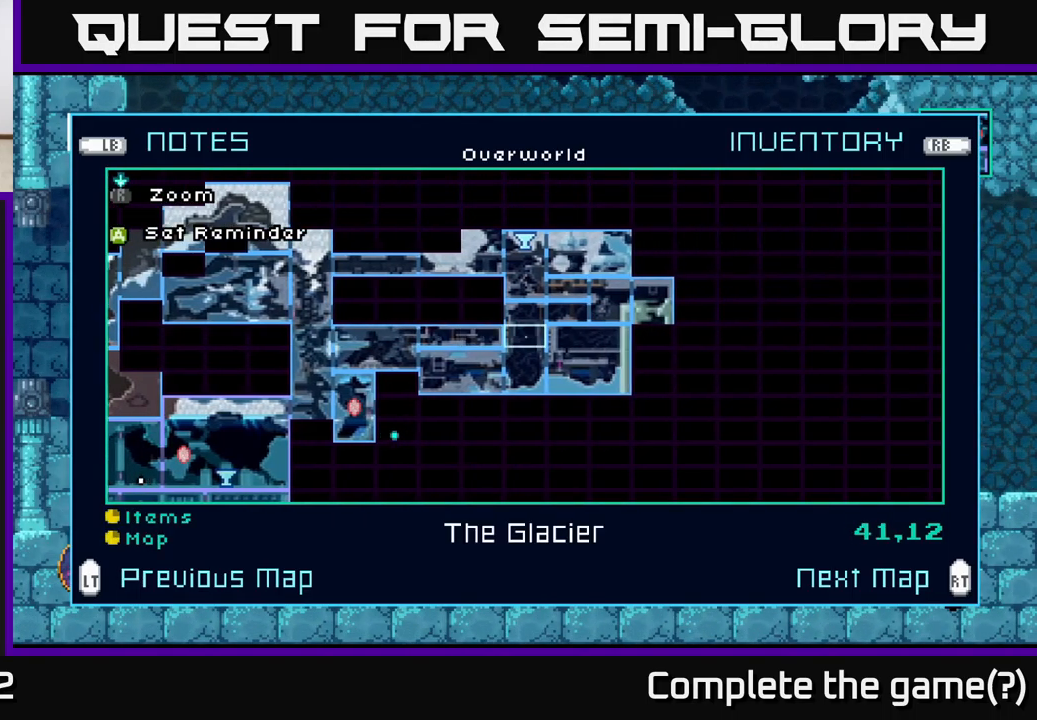
{"buttons": [], "left_stick": "center", "right_stick": "center", "events": [[100, "left_stick", "center"], [184, "left_stick", "up"], [367, "left_stick", "center"]]}
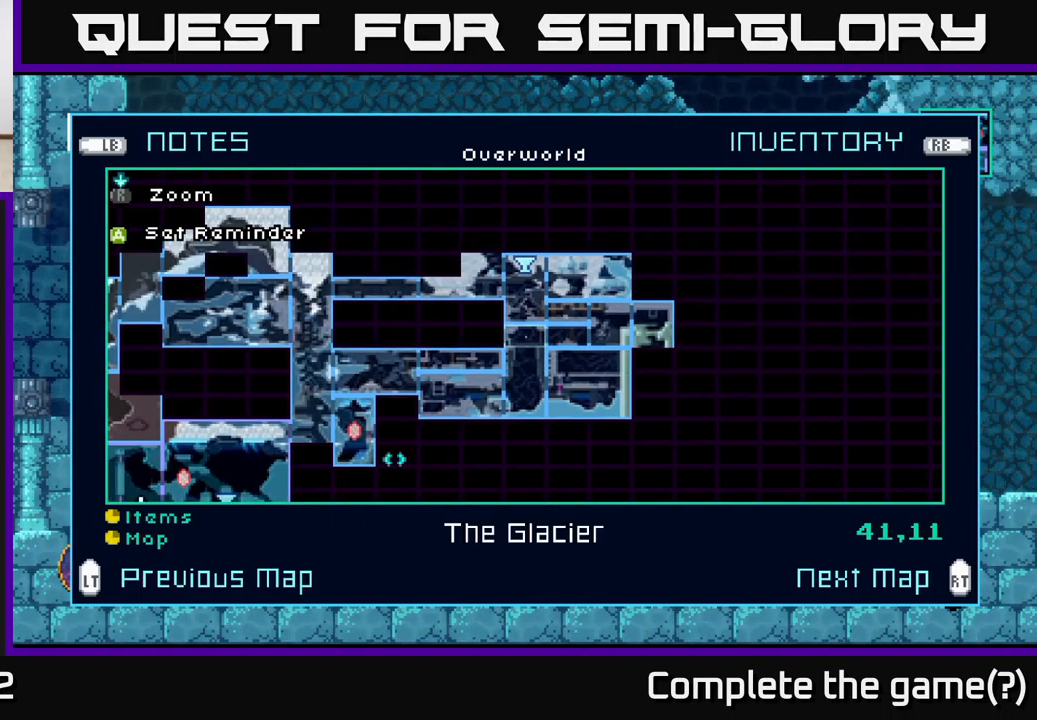
{"buttons": [], "left_stick": "right", "right_stick": "center", "events": [[484, "left_stick", "right"]]}